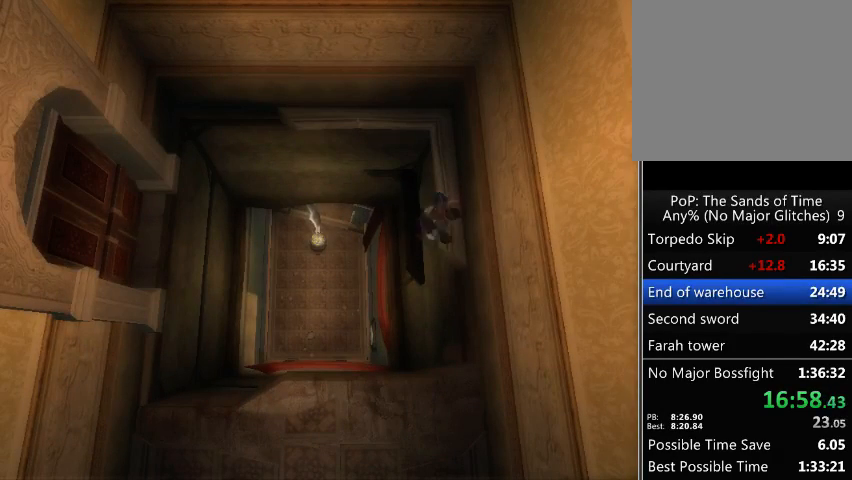
Gameplay with a controller (Xbox layout); each line is a JSON object with the inputs held at the frame after it. "events" lists button and stick changes between this image and that frame as [ms after this image, input, new state], when the widget could be followed in between. Not read: L3 R3.
{"buttons": [], "left_stick": "center", "right_stick": "center", "events": [[67, "A", "down"], [200, "A", "up"]]}
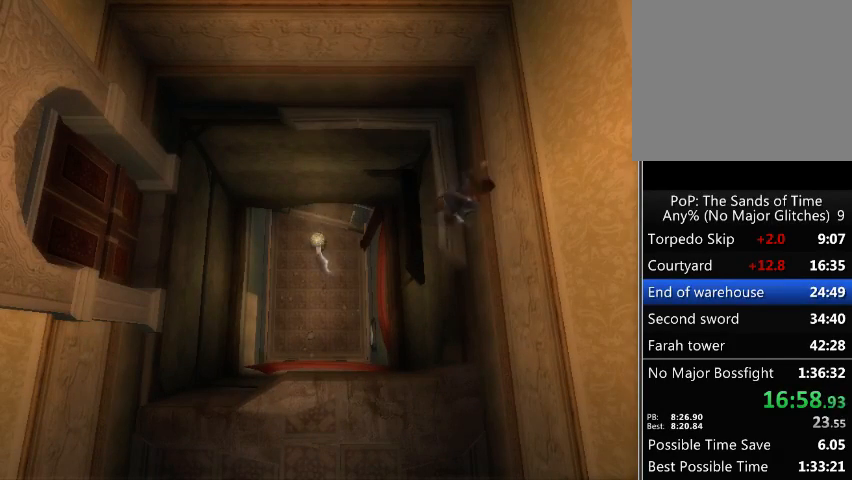
{"buttons": [], "left_stick": "center", "right_stick": "center", "events": [[200, "left_stick", "left"], [267, "A", "down"], [333, "A", "up"], [367, "left_stick", "center"]]}
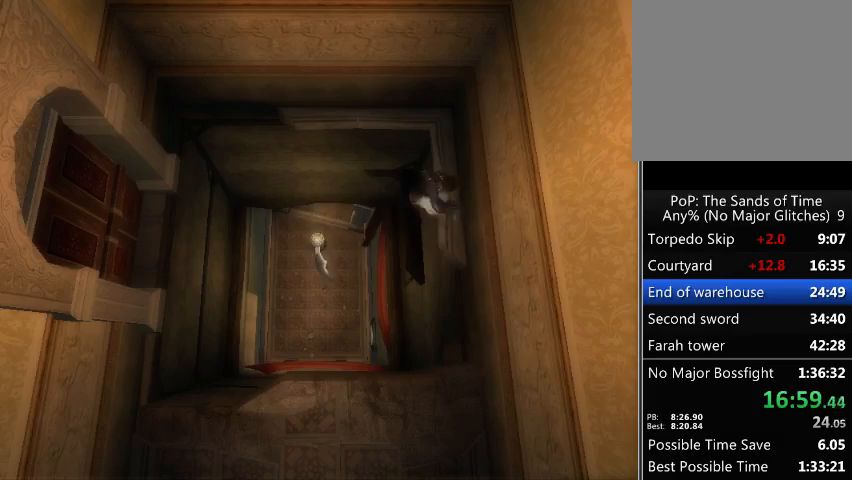
{"buttons": [], "left_stick": "center", "right_stick": "center", "events": []}
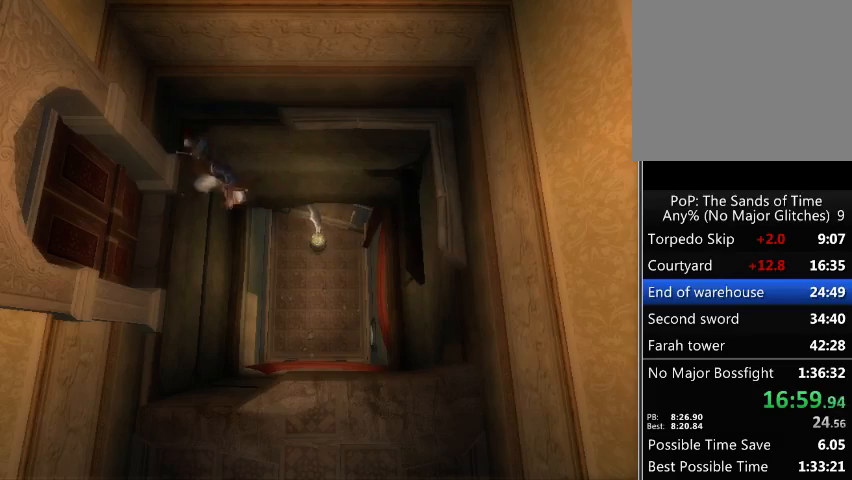
{"buttons": [], "left_stick": "center", "right_stick": "center", "events": [[200, "A", "down"], [333, "A", "up"], [400, "R2", "down"], [500, "R2", "up"]]}
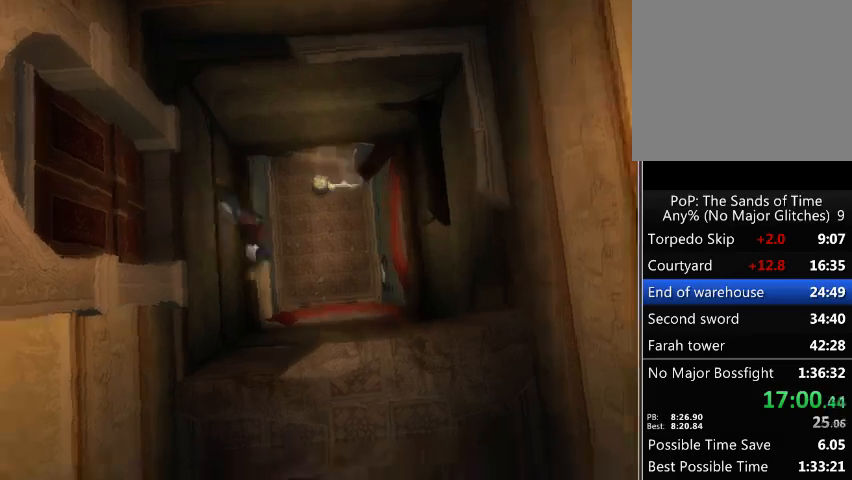
{"buttons": [], "left_stick": "up", "right_stick": "center", "events": [[267, "left_stick", "up"]]}
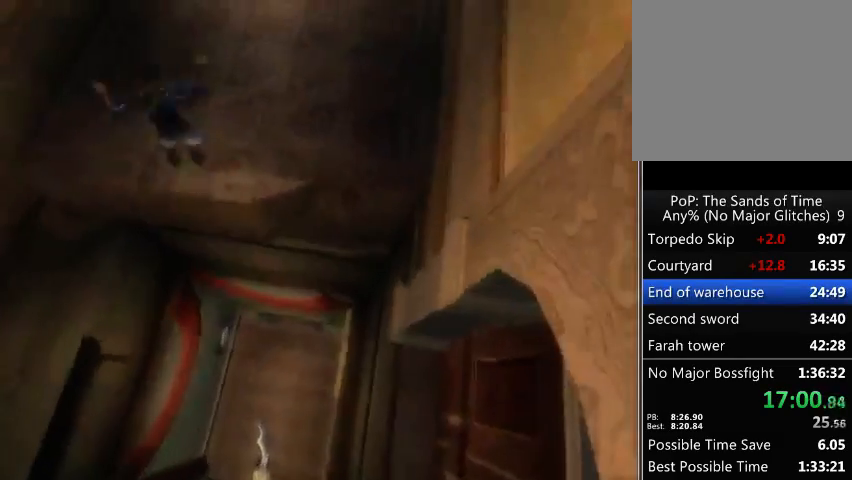
{"buttons": [], "left_stick": "up", "right_stick": "center", "events": []}
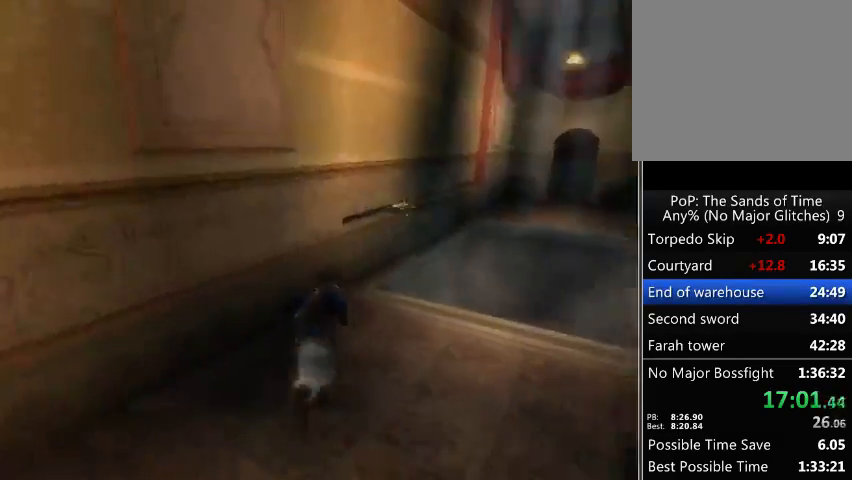
{"buttons": [], "left_stick": "up", "right_stick": "center", "events": []}
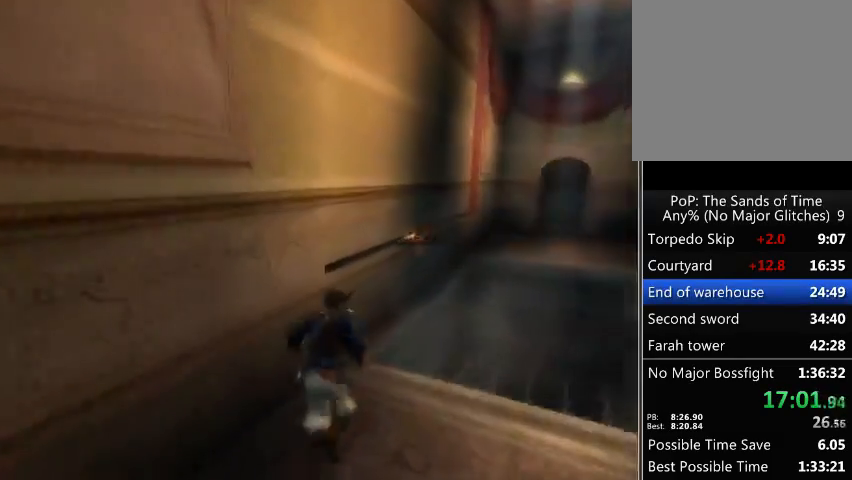
{"buttons": ["R1"], "left_stick": "up", "right_stick": "center", "events": [[167, "R1", "down"]]}
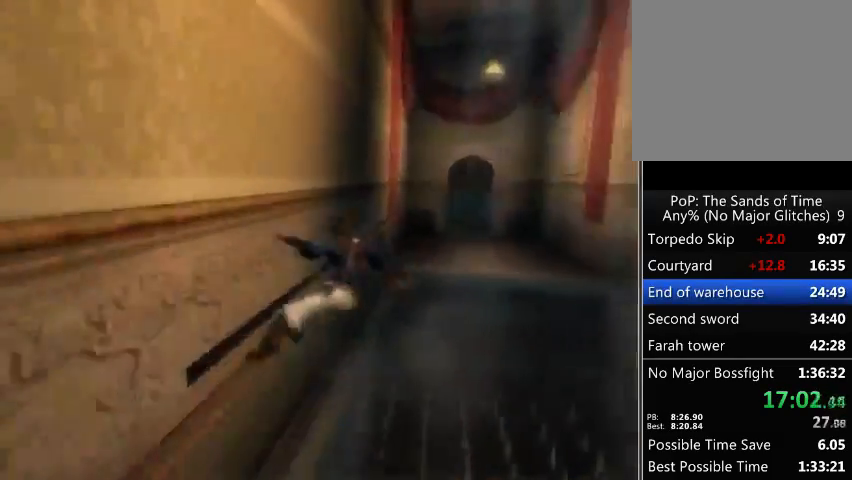
{"buttons": ["R1"], "left_stick": "up", "right_stick": "center", "events": []}
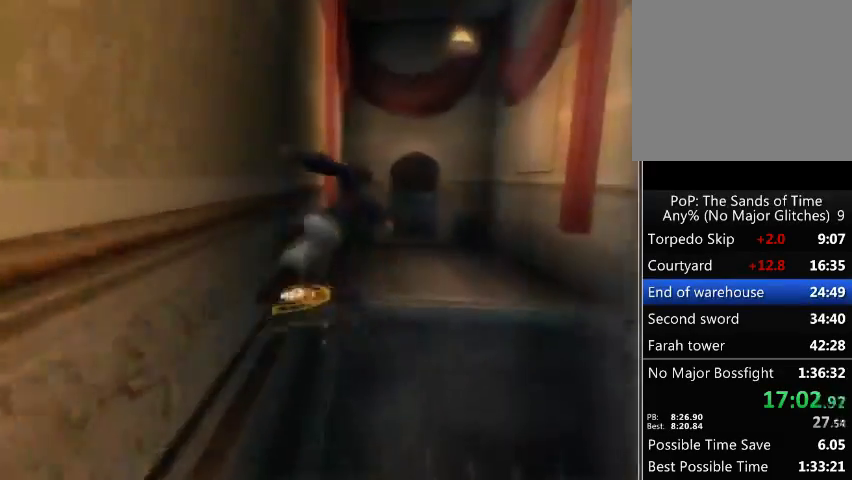
{"buttons": ["R1"], "left_stick": "up", "right_stick": "center", "events": []}
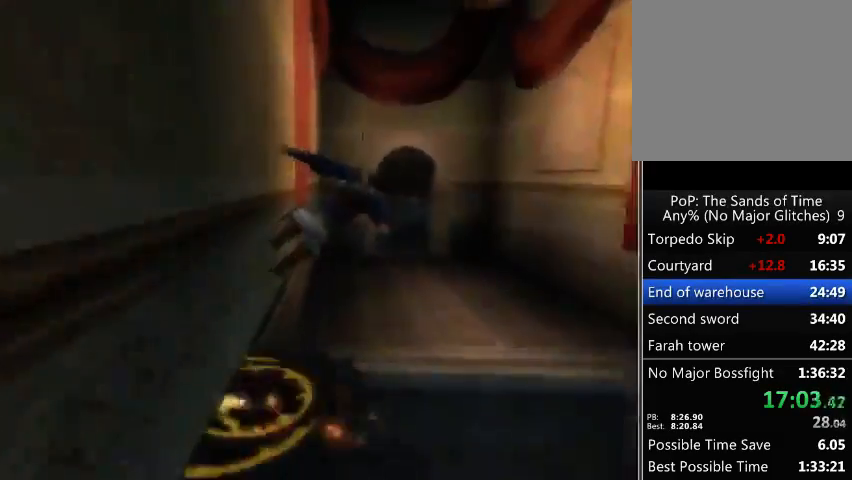
{"buttons": ["R1"], "left_stick": "up", "right_stick": "center", "events": []}
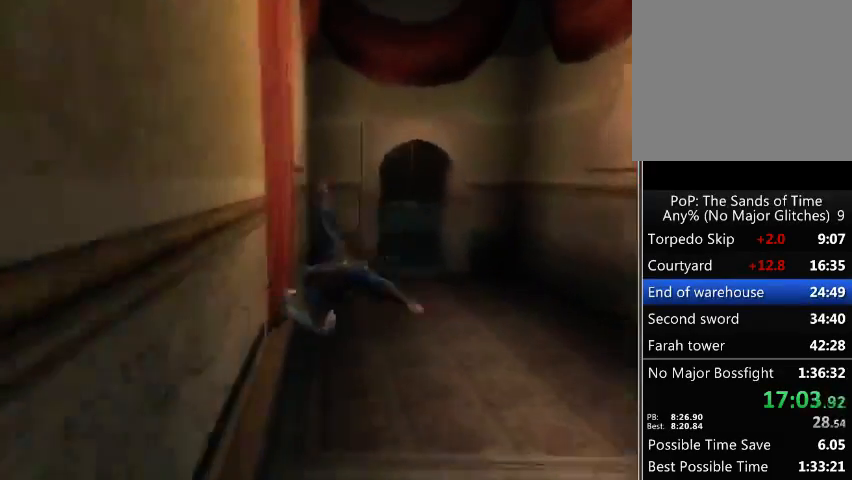
{"buttons": [], "left_stick": "up", "right_stick": "center", "events": [[300, "R1", "up"]]}
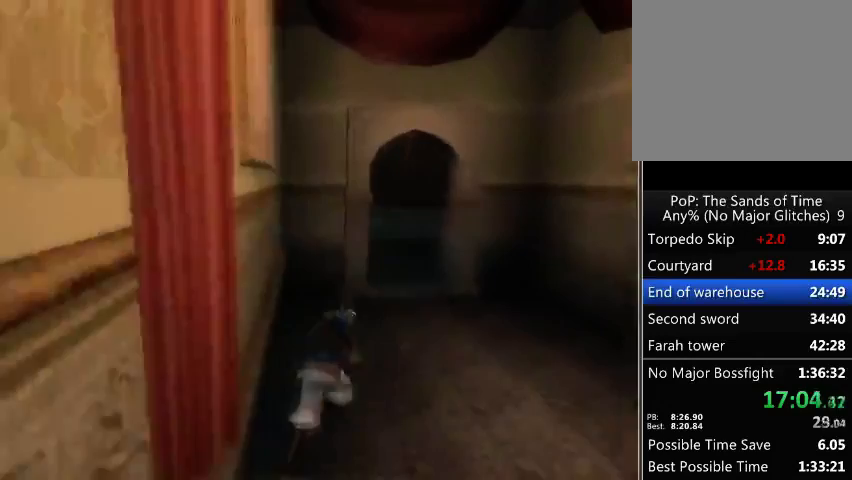
{"buttons": [], "left_stick": "up", "right_stick": "center", "events": []}
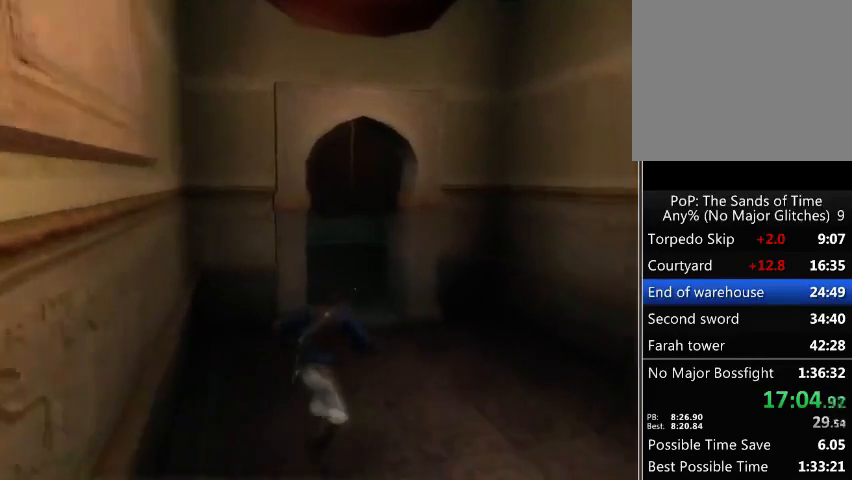
{"buttons": [], "left_stick": "up", "right_stick": "center", "events": []}
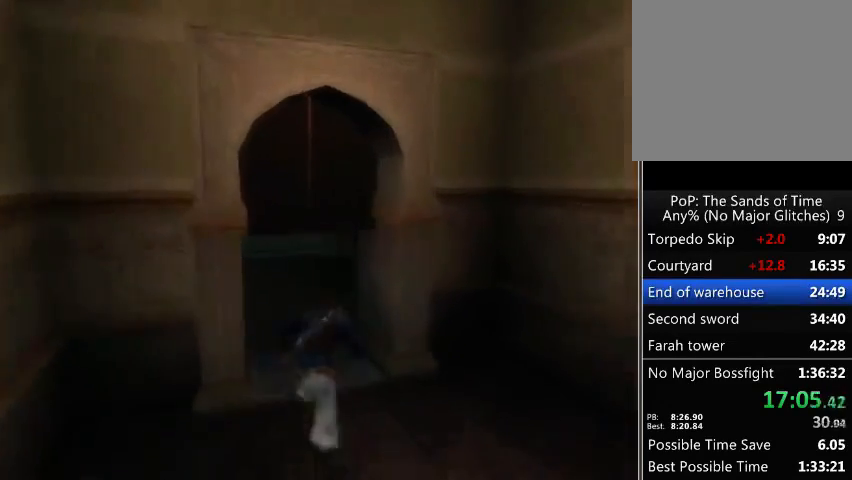
{"buttons": [], "left_stick": "up", "right_stick": "center", "events": [[300, "X", "down"], [333, "A", "down"], [433, "X", "up"], [500, "A", "up"]]}
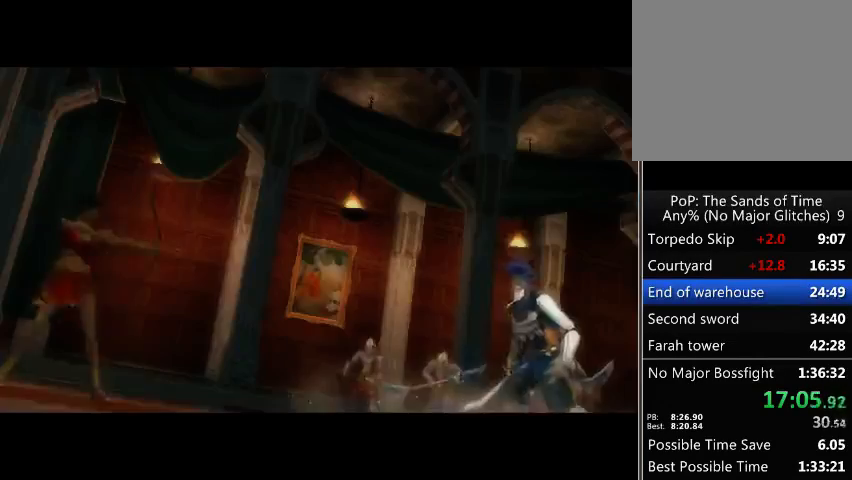
{"buttons": [], "left_stick": "up", "right_stick": "center", "events": [[267, "A", "down"], [367, "A", "up"]]}
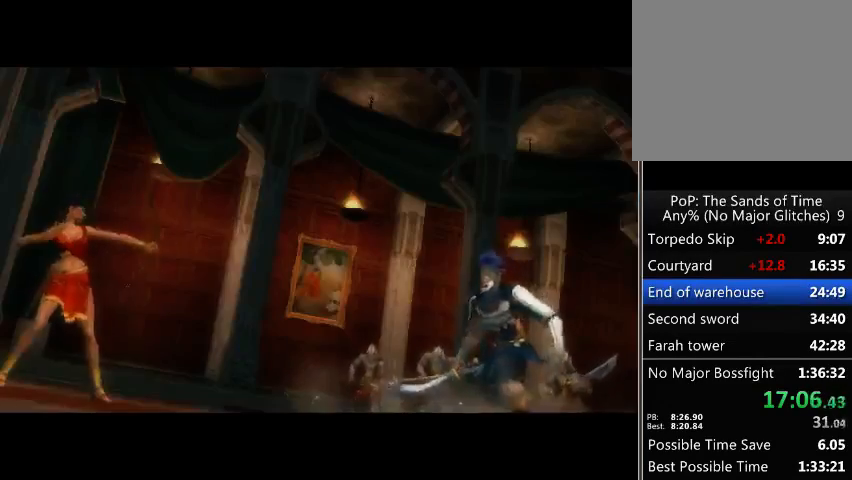
{"buttons": ["A"], "left_stick": "center", "right_stick": "center", "events": [[100, "A", "down"], [133, "A", "up"], [233, "A", "down"], [300, "A", "up"], [300, "left_stick", "center"], [367, "A", "down"], [400, "A", "up"], [467, "A", "down"]]}
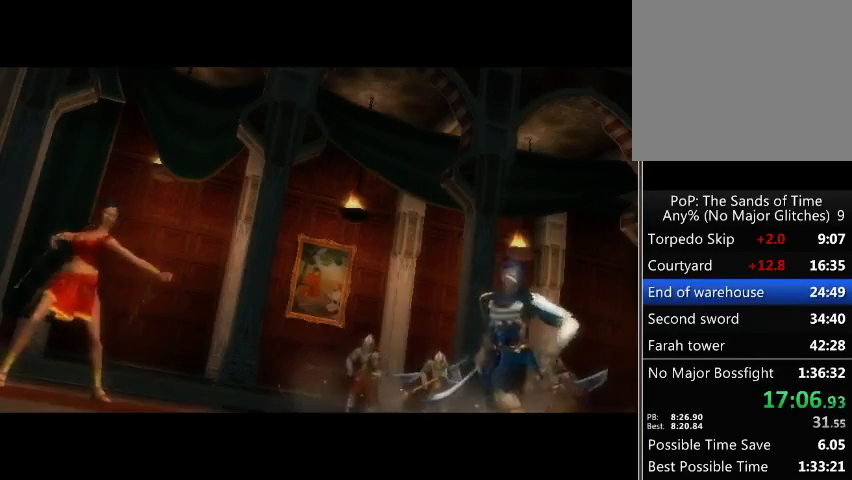
{"buttons": [], "left_stick": "center", "right_stick": "center", "events": [[33, "A", "up"], [133, "A", "down"], [200, "A", "up"], [300, "A", "down"], [333, "A", "up"], [433, "A", "down"], [500, "A", "up"]]}
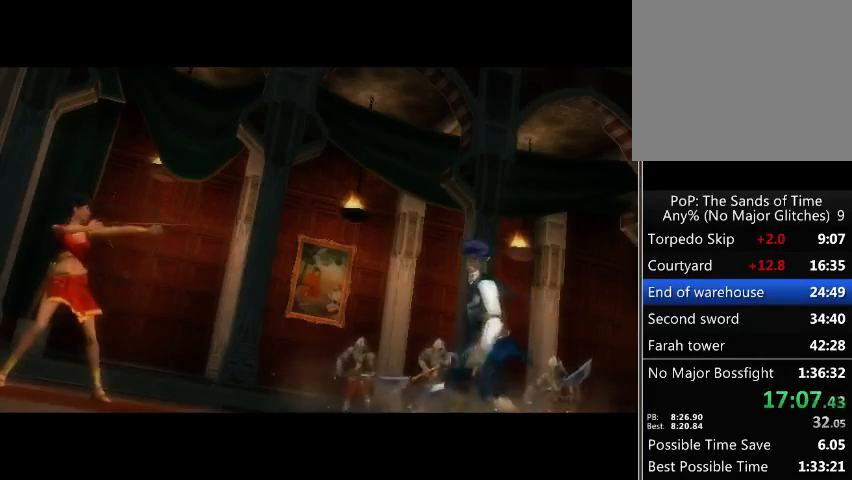
{"buttons": [], "left_stick": "center", "right_stick": "center", "events": [[67, "A", "down"], [100, "A", "up"], [200, "A", "down"], [233, "A", "up"], [333, "A", "down"], [400, "A", "up"]]}
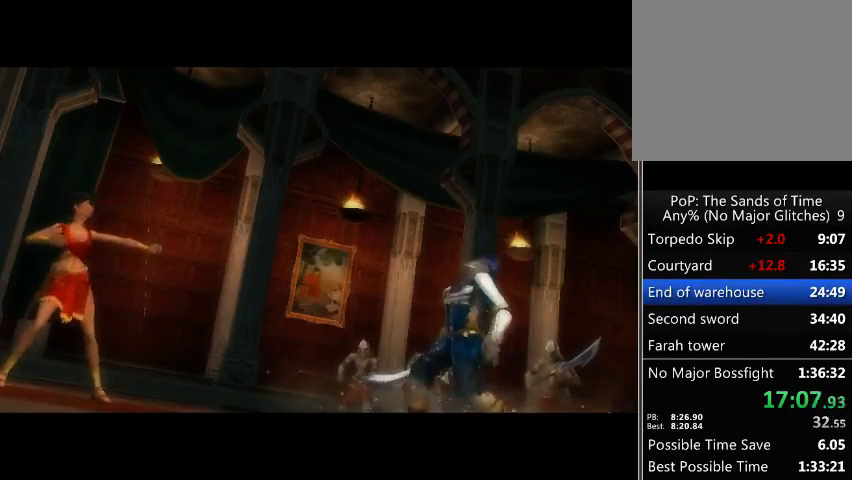
{"buttons": ["A"], "left_stick": "center", "right_stick": "center", "events": [[200, "A", "down"], [300, "A", "up"], [333, "A", "down"], [400, "A", "up"], [500, "A", "down"]]}
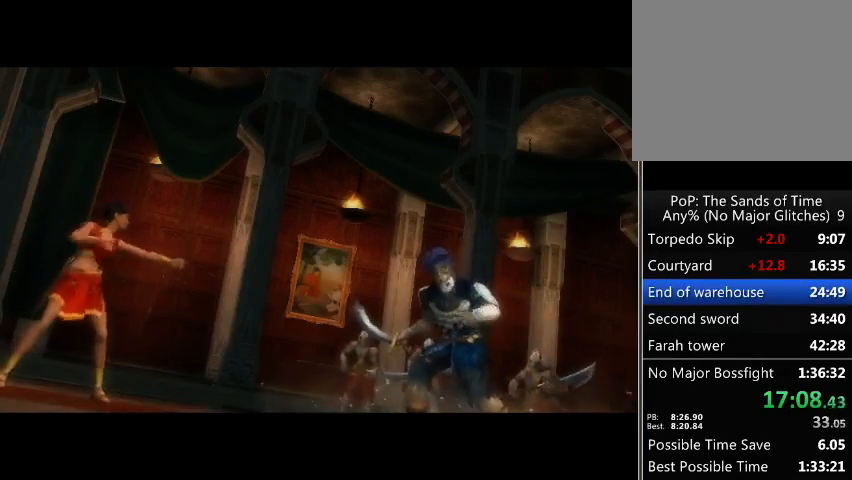
{"buttons": [], "left_stick": "center", "right_stick": "center", "events": [[67, "A", "up"], [167, "A", "down"], [200, "A", "up"], [433, "A", "down"], [500, "A", "up"]]}
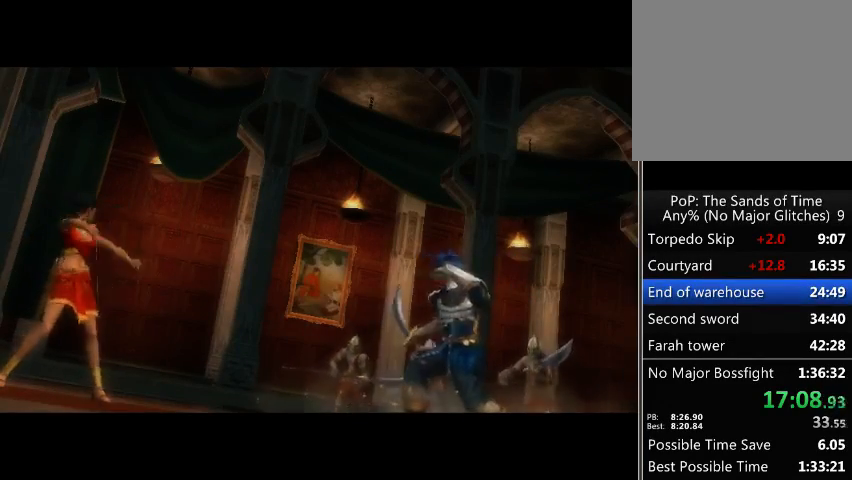
{"buttons": [], "left_stick": "center", "right_stick": "center", "events": [[100, "A", "down"], [167, "A", "up"], [267, "A", "down"], [333, "A", "up"], [367, "A", "down"], [467, "A", "up"]]}
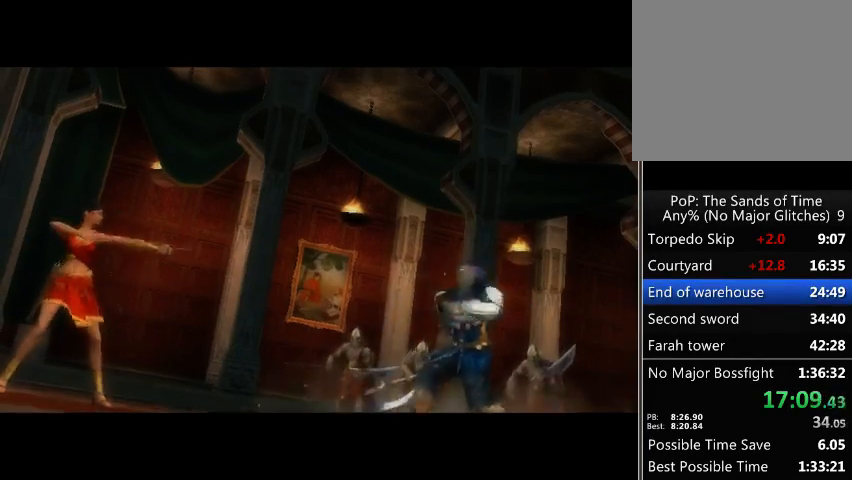
{"buttons": ["A"], "left_stick": "center", "right_stick": "center", "events": [[33, "A", "down"], [100, "A", "up"], [233, "A", "down"], [267, "A", "up"], [300, "A", "down"], [400, "A", "up"], [500, "A", "down"]]}
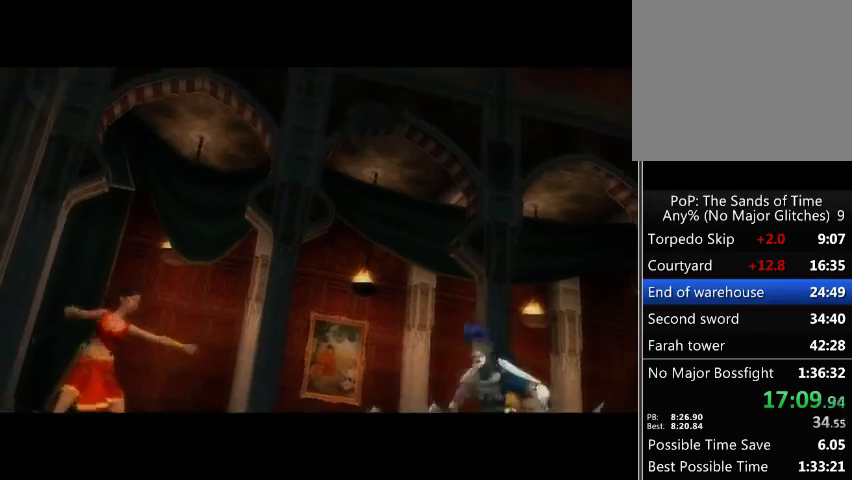
{"buttons": [], "left_stick": "center", "right_stick": "center", "events": [[33, "A", "up"], [133, "A", "down"], [200, "A", "up"], [267, "A", "down"], [333, "A", "up"], [467, "A", "down"], [500, "A", "up"]]}
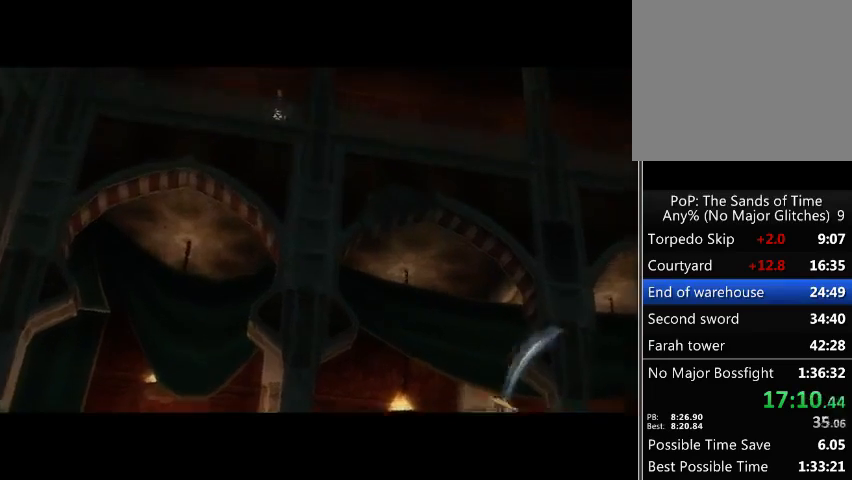
{"buttons": [], "left_stick": "center", "right_stick": "center", "events": [[100, "A", "down"], [167, "A", "up"], [267, "A", "down"], [300, "A", "up"], [400, "A", "down"], [467, "A", "up"]]}
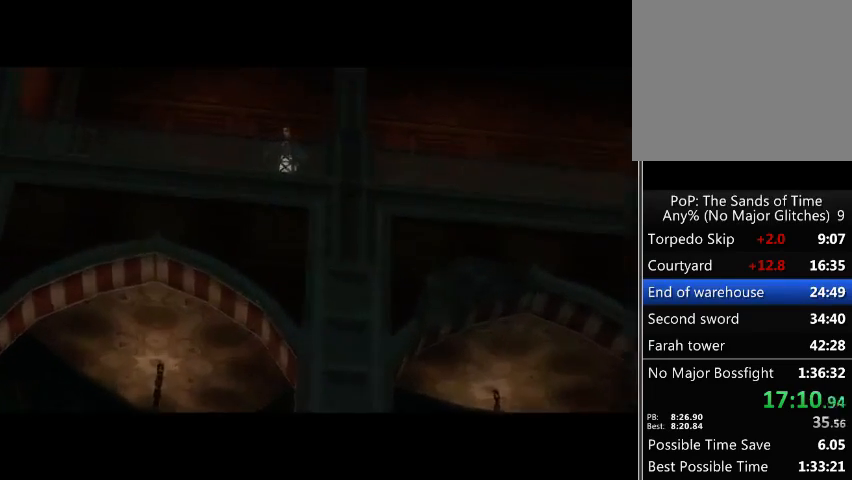
{"buttons": ["A"], "left_stick": "center", "right_stick": "center", "events": [[67, "A", "down"], [133, "A", "up"], [233, "A", "down"], [300, "A", "up"], [433, "A", "down"]]}
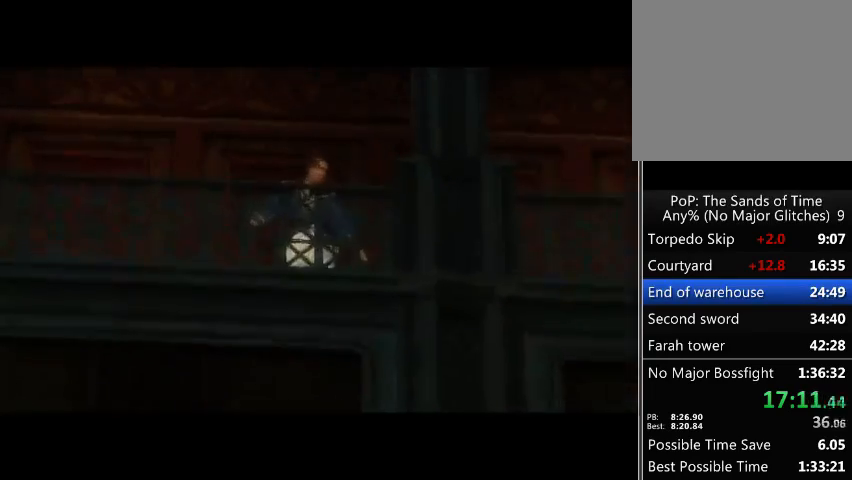
{"buttons": [], "left_stick": "center", "right_stick": "center", "events": [[67, "A", "up"], [133, "A", "down"], [200, "A", "up"], [300, "A", "down"], [333, "A", "up"], [433, "A", "down"], [500, "A", "up"]]}
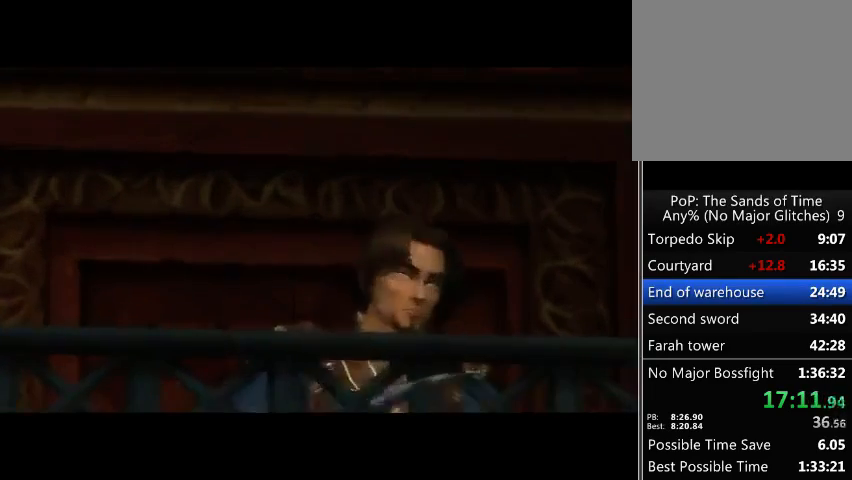
{"buttons": [], "left_stick": "center", "right_stick": "center", "events": [[100, "A", "down"], [133, "A", "up"], [200, "A", "down"], [267, "A", "up"]]}
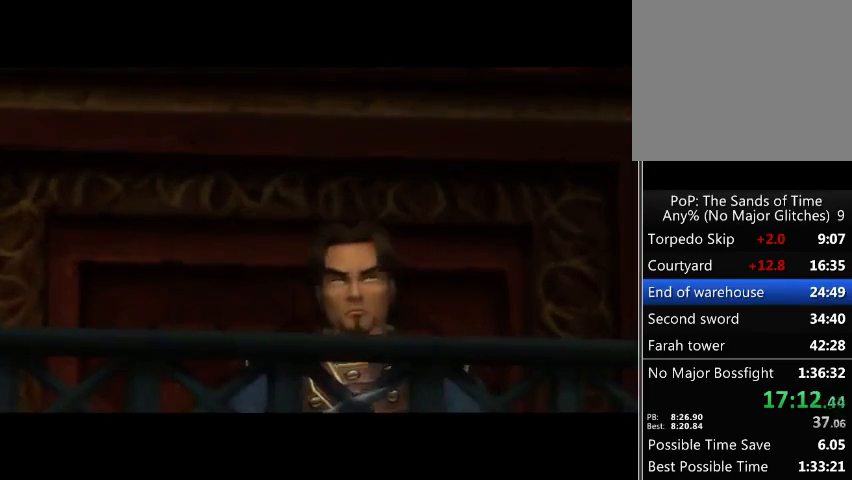
{"buttons": [], "left_stick": "center", "right_stick": "center", "events": [[200, "A", "down"], [400, "A", "up"]]}